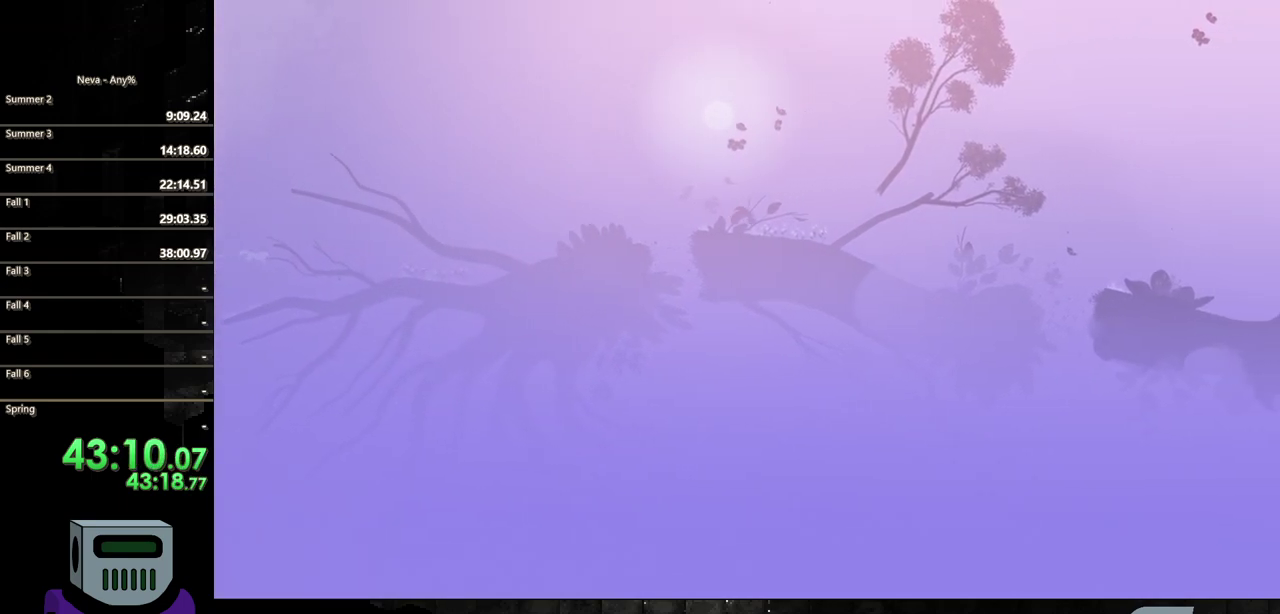
Gameplay with a controller (PlayStation layout); each line is a JSON object with the inputs held at the frame after it. "events" lists button and stick changes between this image and that frame as [ms after this image, input, new state], when the widget could be followed in between. Not read: L3 R3 left_stick right_stick.
{"buttons": ["CIRCLE", "DPAD_RIGHT"], "events": [[83, "CIRCLE", "down"], [167, "CIRCLE", "up"], [267, "CIRCLE", "down"], [350, "CIRCLE", "up"], [433, "CIRCLE", "down"]]}
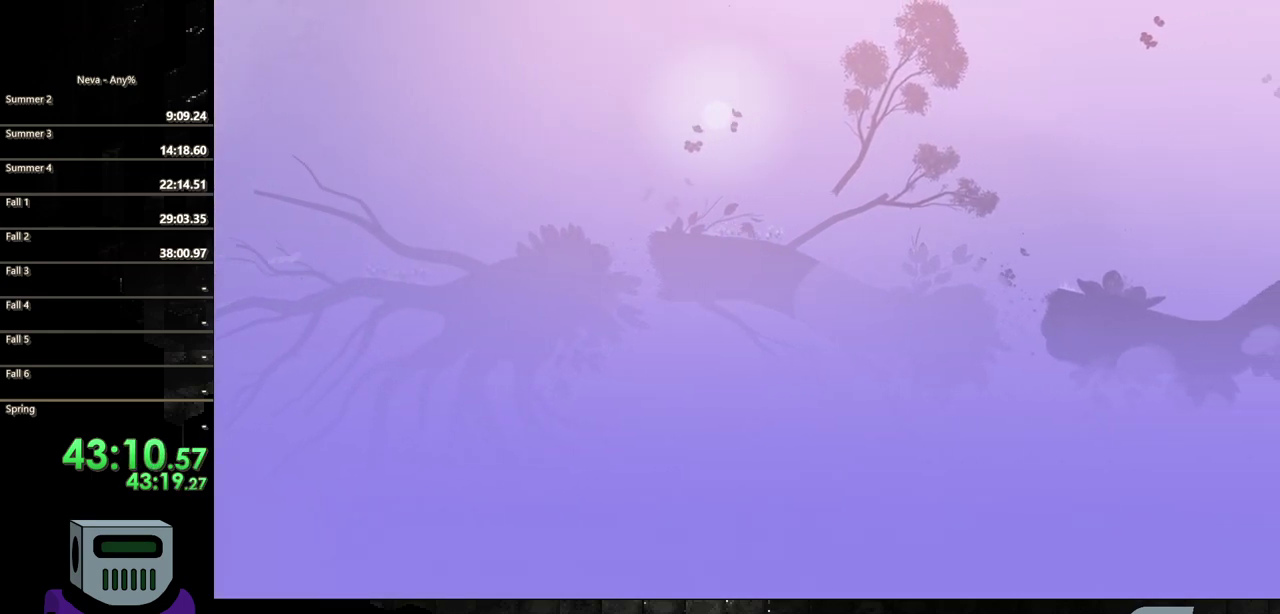
{"buttons": ["CIRCLE", "DPAD_RIGHT"], "events": [[17, "CIRCLE", "up"], [117, "CIRCLE", "down"], [217, "CIRCLE", "up"], [300, "CIRCLE", "down"], [417, "CIRCLE", "up"], [483, "CIRCLE", "down"]]}
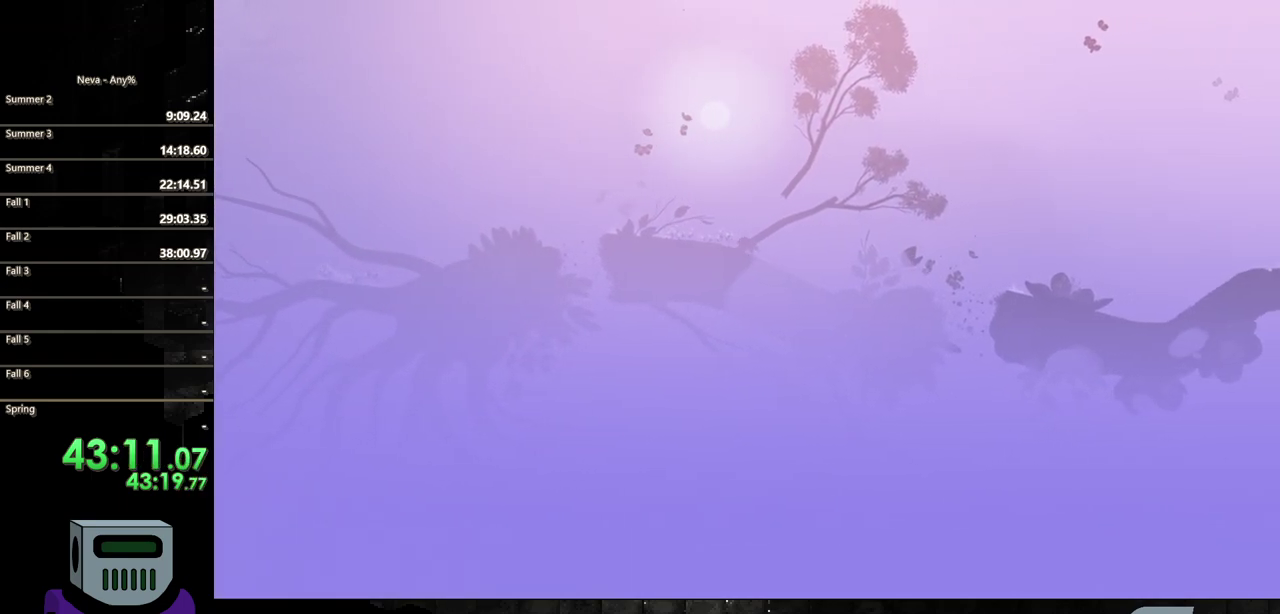
{"buttons": ["DPAD_RIGHT"], "events": [[83, "CIRCLE", "up"], [167, "CIRCLE", "down"], [250, "CIRCLE", "up"], [333, "CIRCLE", "down"], [433, "CIRCLE", "up"]]}
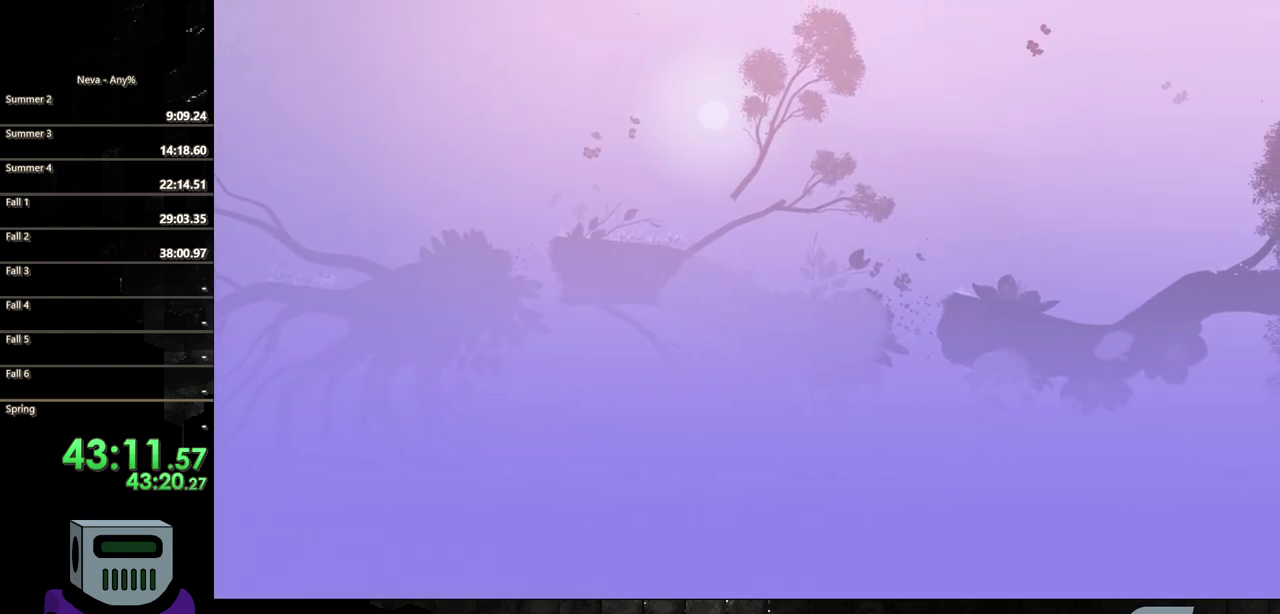
{"buttons": ["DPAD_RIGHT"], "events": [[17, "CIRCLE", "down"], [117, "CIRCLE", "up"], [183, "CIRCLE", "down"], [300, "CIRCLE", "up"], [383, "CIRCLE", "down"], [500, "CIRCLE", "up"]]}
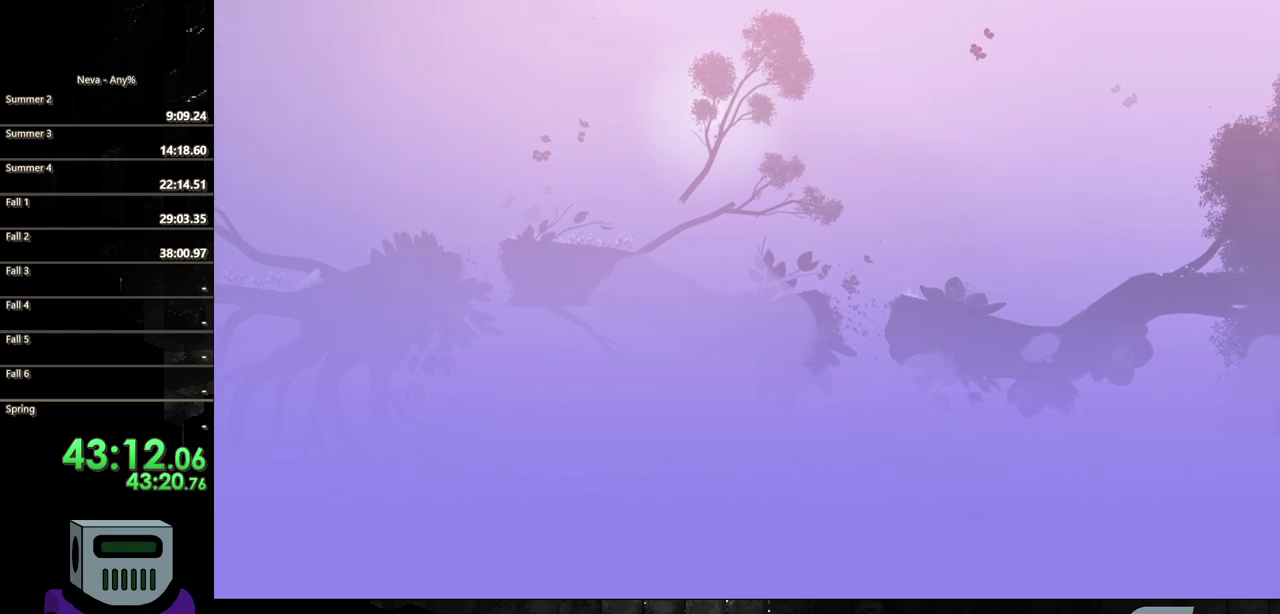
{"buttons": ["DPAD_RIGHT"], "events": [[67, "CIRCLE", "down"], [233, "CIRCLE", "up"]]}
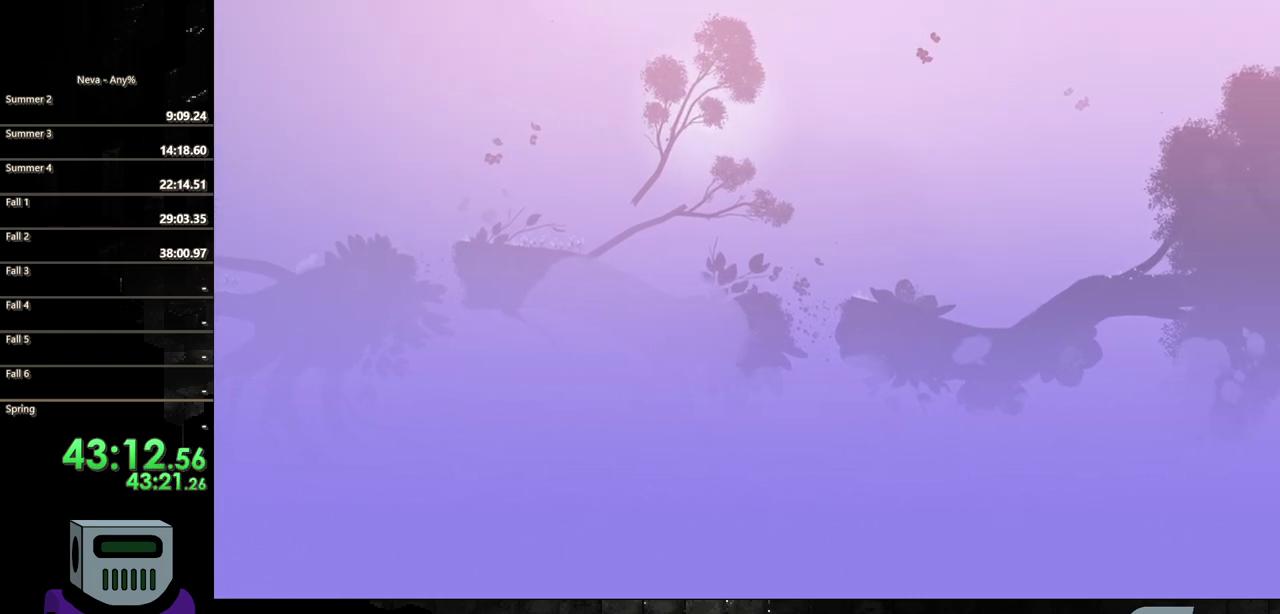
{"buttons": ["CIRCLE", "DPAD_RIGHT"], "events": [[200, "CROSS", "down"], [400, "CROSS", "up"], [500, "CIRCLE", "down"]]}
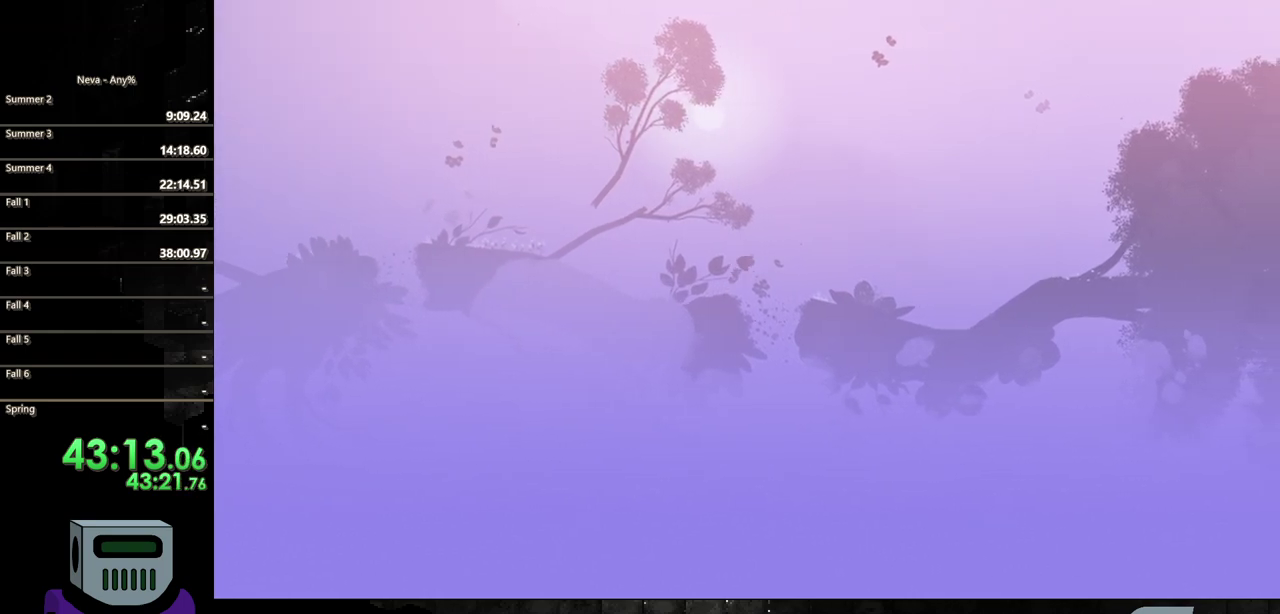
{"buttons": ["DPAD_RIGHT"], "events": [[367, "CIRCLE", "up"]]}
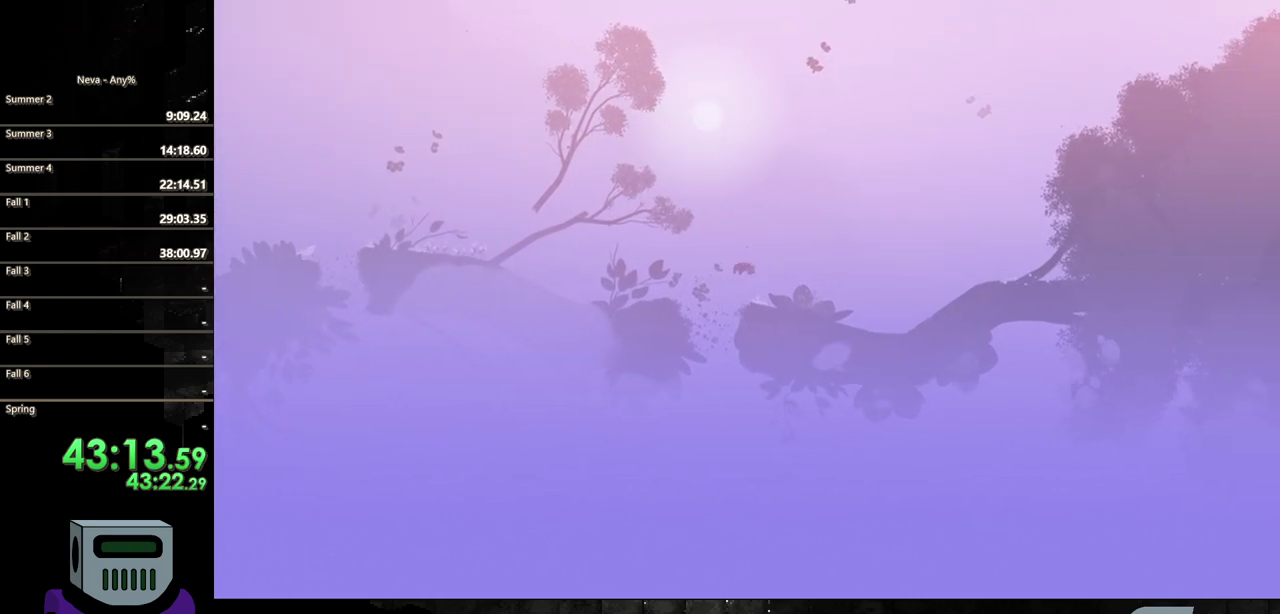
{"buttons": ["DPAD_RIGHT"], "events": [[333, "CIRCLE", "down"], [450, "CIRCLE", "up"]]}
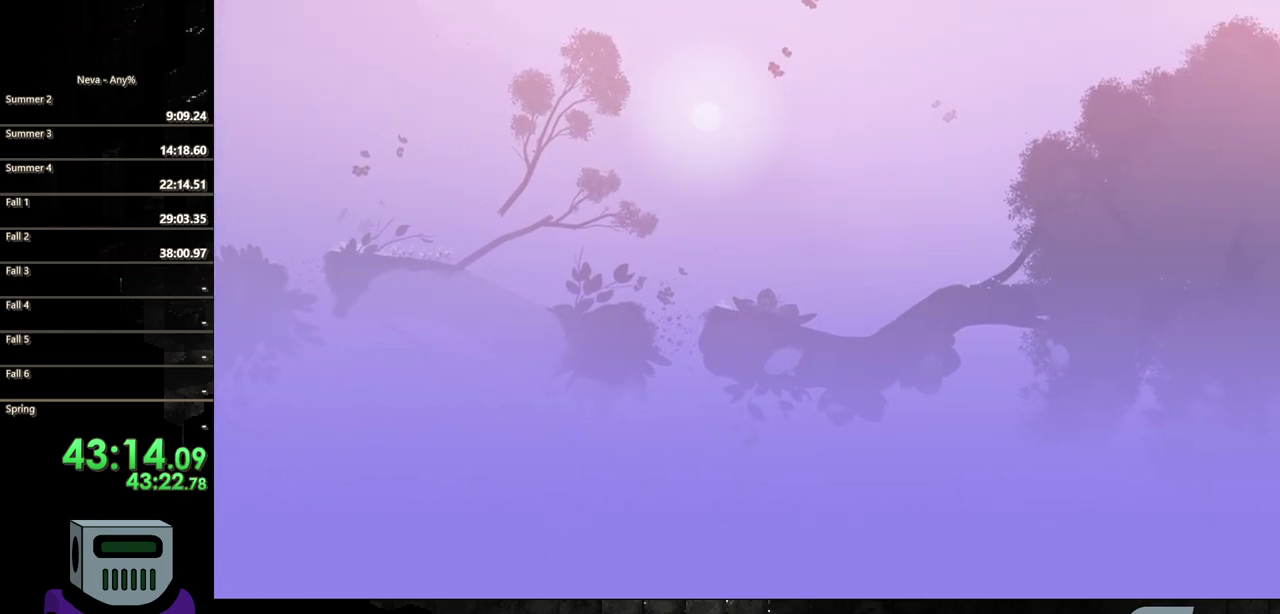
{"buttons": ["CIRCLE", "DPAD_RIGHT"], "events": [[33, "CIRCLE", "down"], [133, "CIRCLE", "up"], [233, "CIRCLE", "down"], [317, "CIRCLE", "up"], [417, "CIRCLE", "down"]]}
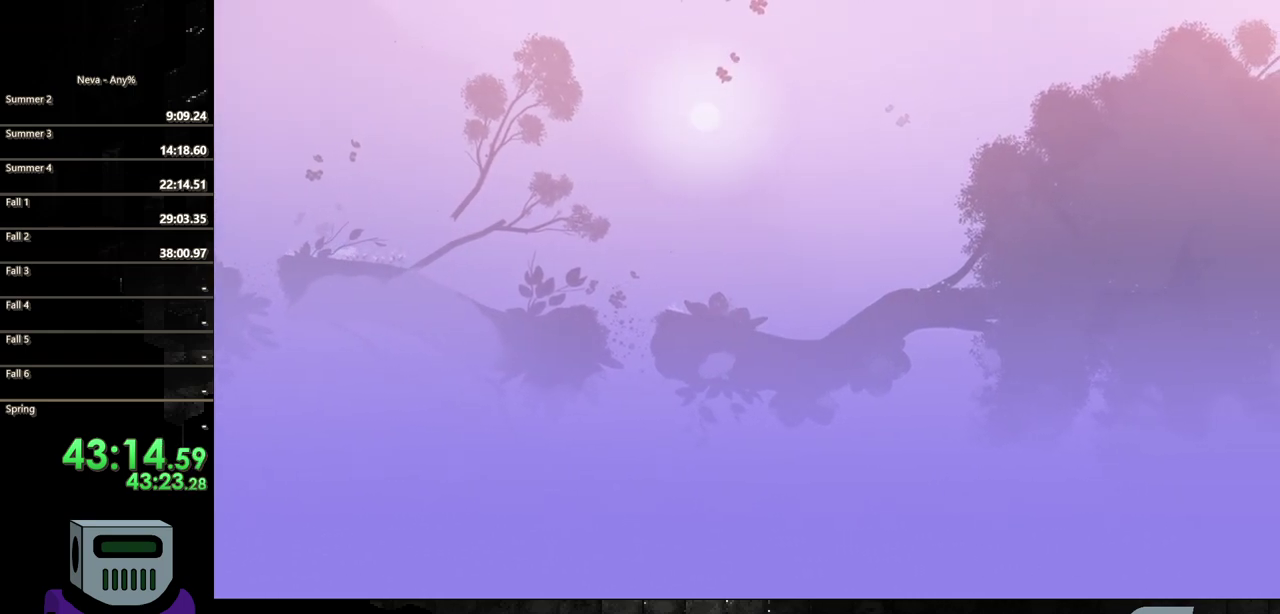
{"buttons": ["CIRCLE", "DPAD_RIGHT"], "events": [[17, "CIRCLE", "up"], [83, "CIRCLE", "down"], [183, "CIRCLE", "up"], [267, "CIRCLE", "down"], [350, "CIRCLE", "up"], [450, "CIRCLE", "down"]]}
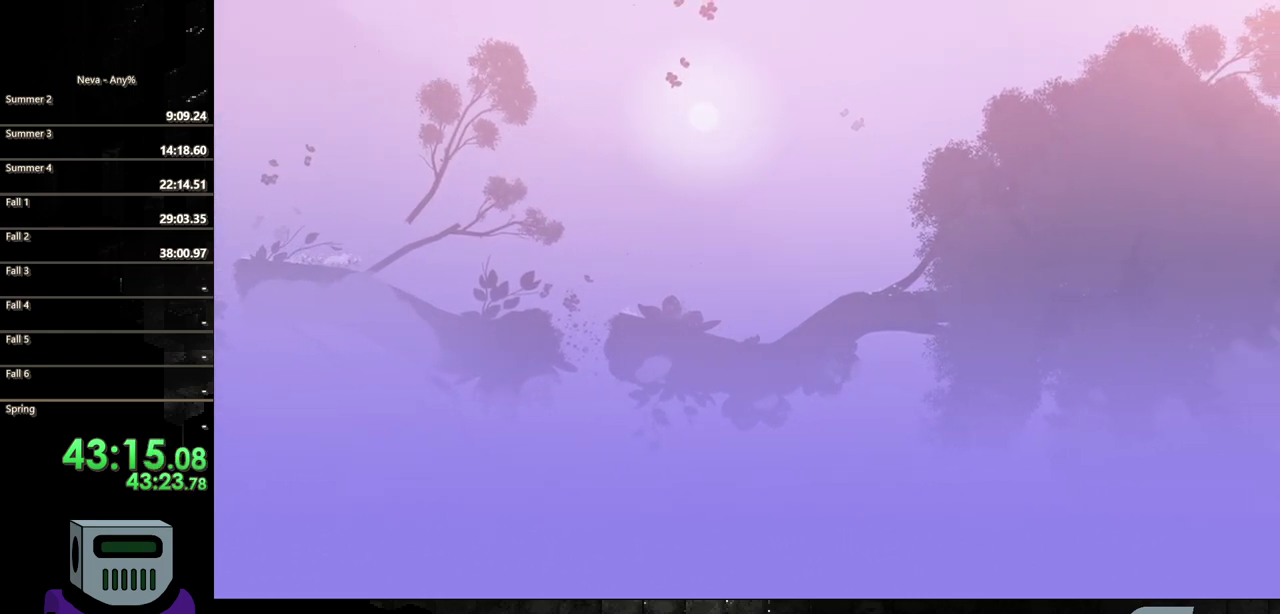
{"buttons": ["CIRCLE", "DPAD_RIGHT"], "events": [[50, "CIRCLE", "up"], [133, "CIRCLE", "down"], [233, "CIRCLE", "up"], [317, "CIRCLE", "down"], [400, "CIRCLE", "up"], [500, "CIRCLE", "down"]]}
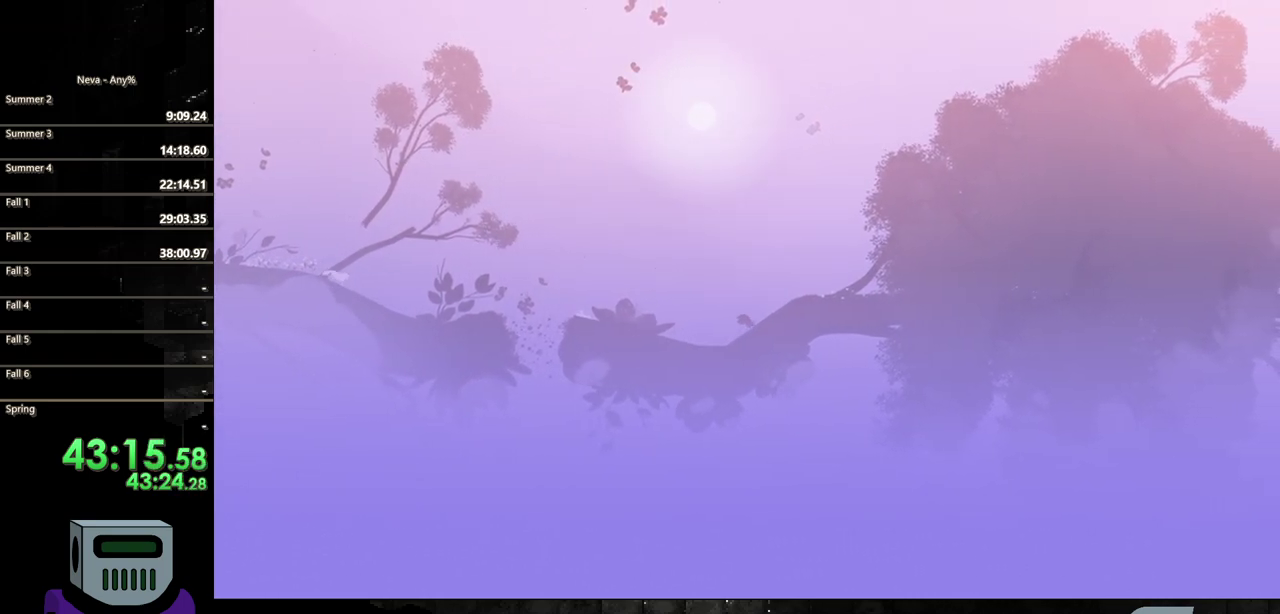
{"buttons": ["DPAD_RIGHT"], "events": [[83, "CIRCLE", "up"], [167, "CIRCLE", "down"], [267, "CIRCLE", "up"], [350, "CIRCLE", "down"], [467, "CIRCLE", "up"]]}
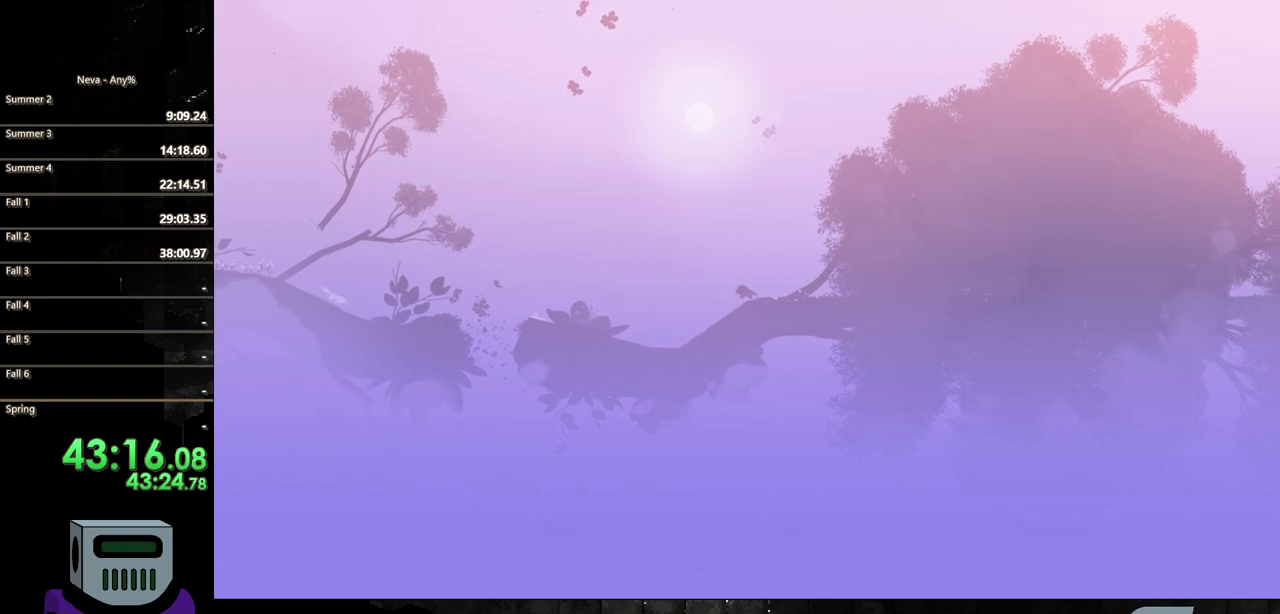
{"buttons": ["DPAD_RIGHT"], "events": [[17, "CIRCLE", "down"], [117, "CIRCLE", "up"], [217, "CIRCLE", "down"], [300, "CIRCLE", "up"], [383, "CIRCLE", "down"], [467, "CIRCLE", "up"]]}
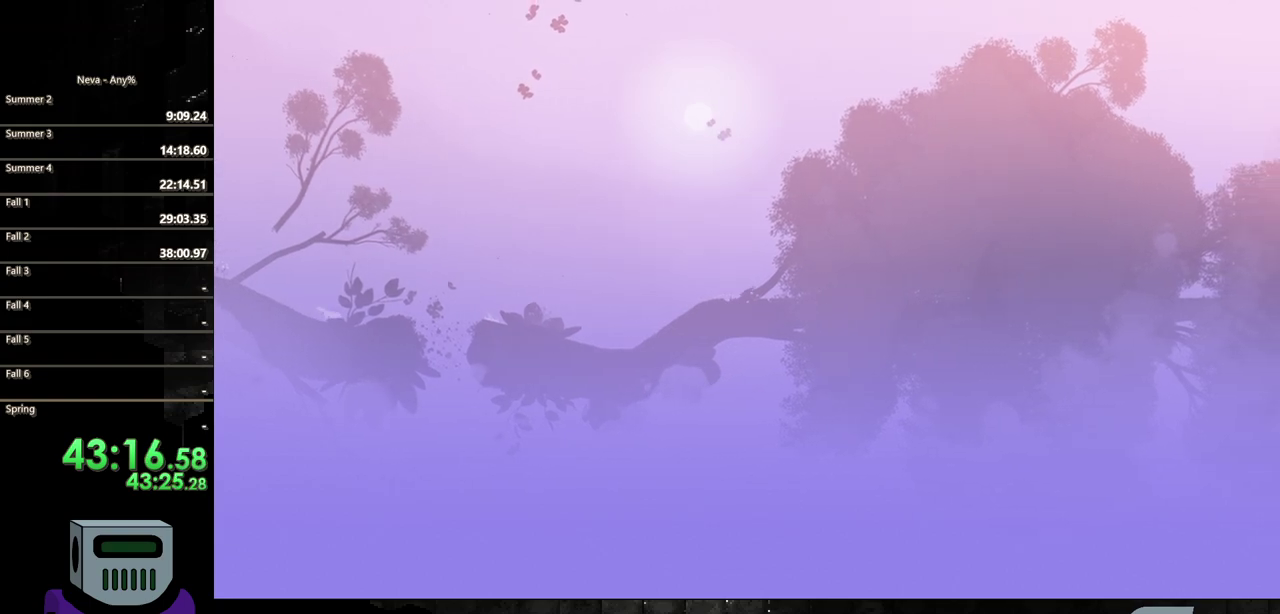
{"buttons": ["DPAD_RIGHT"], "events": [[67, "CIRCLE", "down"], [133, "CIRCLE", "up"], [233, "CIRCLE", "down"], [317, "CIRCLE", "up"], [417, "CIRCLE", "down"], [500, "CIRCLE", "up"]]}
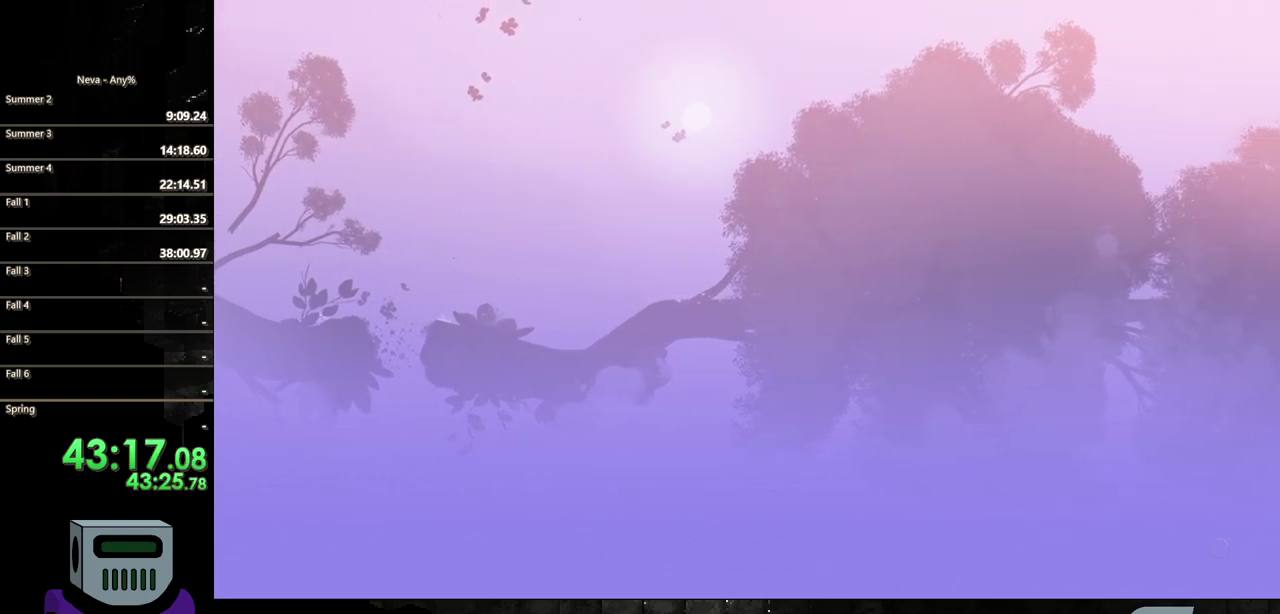
{"buttons": ["CIRCLE", "DPAD_RIGHT"], "events": [[83, "CIRCLE", "down"], [183, "CIRCLE", "up"], [283, "CIRCLE", "down"], [367, "CIRCLE", "up"], [450, "CIRCLE", "down"]]}
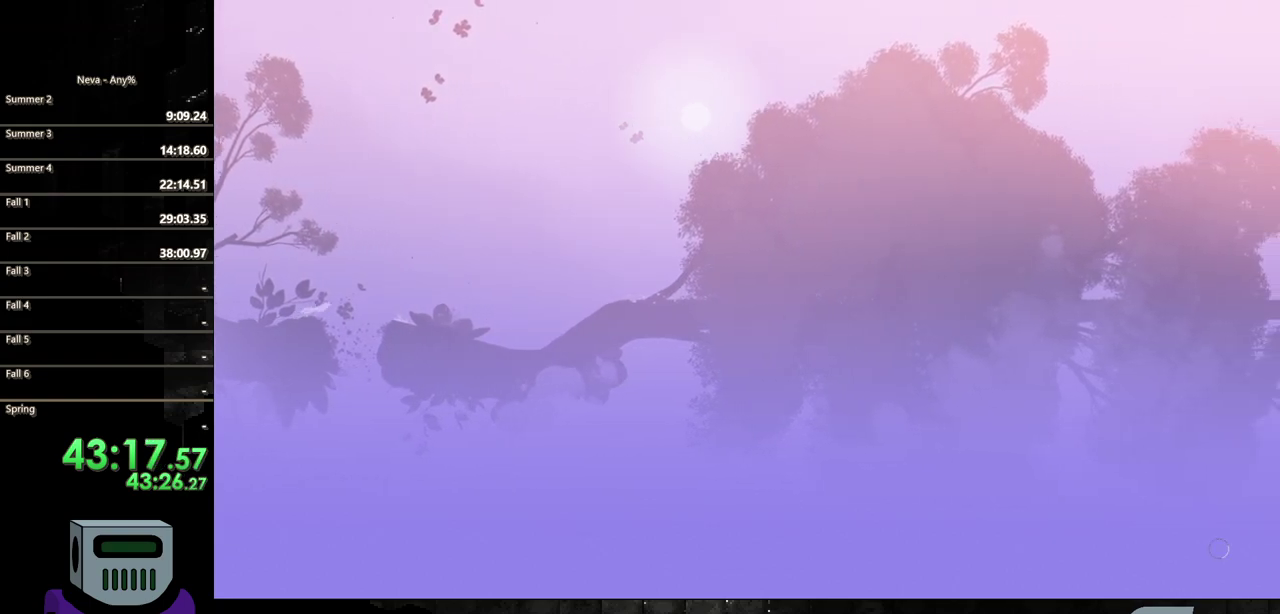
{"buttons": ["CIRCLE", "DPAD_RIGHT"], "events": [[33, "CIRCLE", "up"], [133, "CIRCLE", "down"], [217, "CIRCLE", "up"], [300, "CIRCLE", "down"], [400, "CIRCLE", "up"], [500, "CIRCLE", "down"]]}
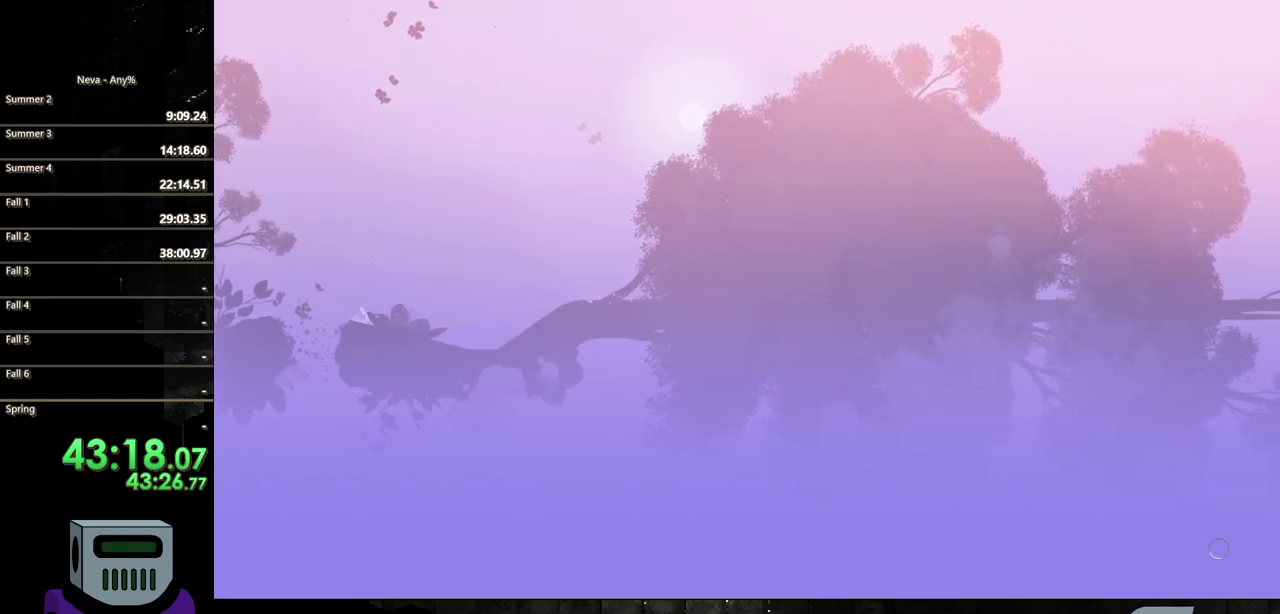
{"buttons": ["DPAD_RIGHT"], "events": [[67, "CIRCLE", "up"], [167, "CIRCLE", "down"], [250, "CIRCLE", "up"], [350, "CIRCLE", "down"], [450, "CIRCLE", "up"]]}
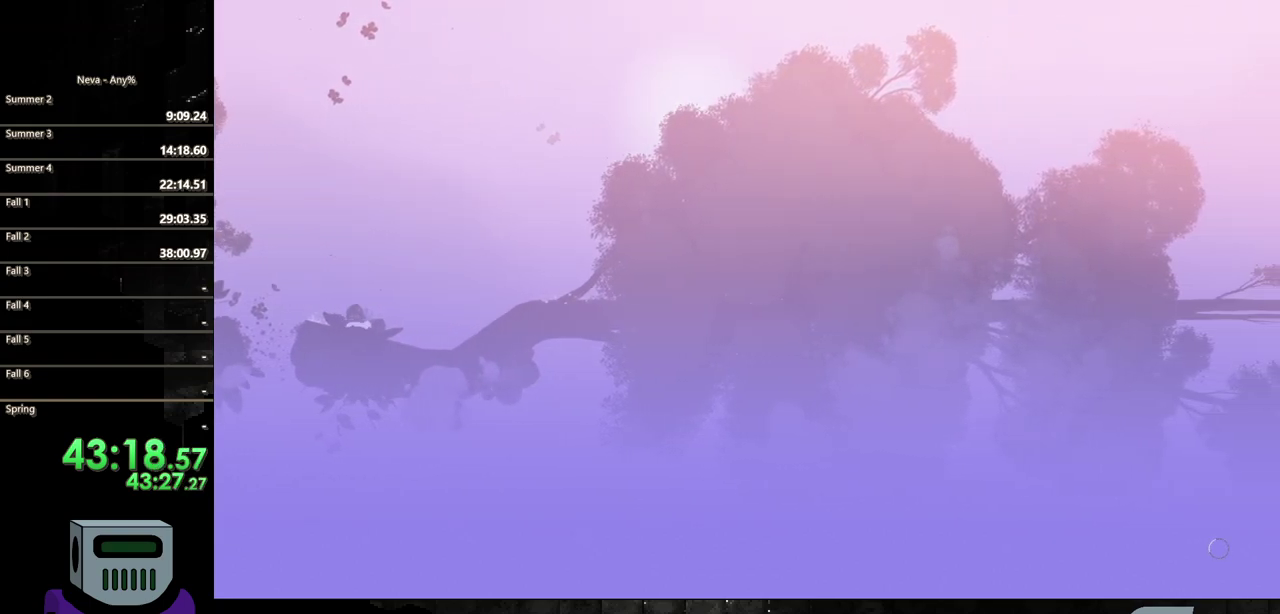
{"buttons": ["DPAD_RIGHT"], "events": [[33, "CIRCLE", "down"], [117, "CIRCLE", "up"], [217, "CIRCLE", "down"], [300, "CIRCLE", "up"], [383, "CIRCLE", "down"], [467, "CIRCLE", "up"]]}
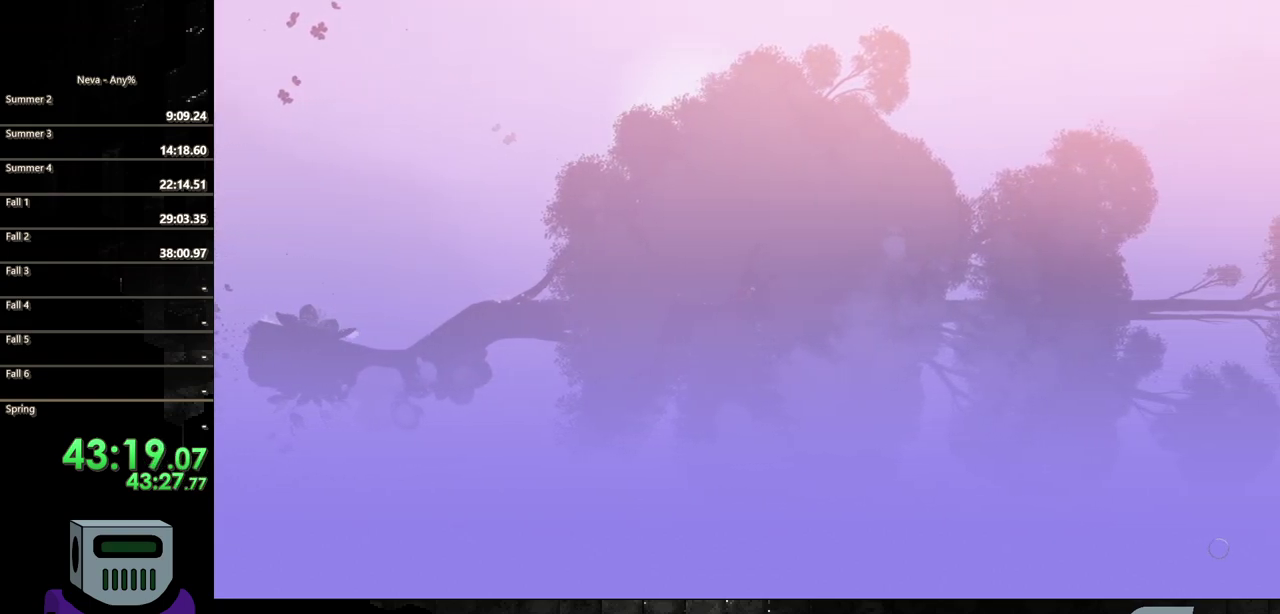
{"buttons": ["DPAD_RIGHT"], "events": [[83, "CIRCLE", "down"], [133, "CIRCLE", "up"], [233, "CIRCLE", "down"], [317, "CIRCLE", "up"]]}
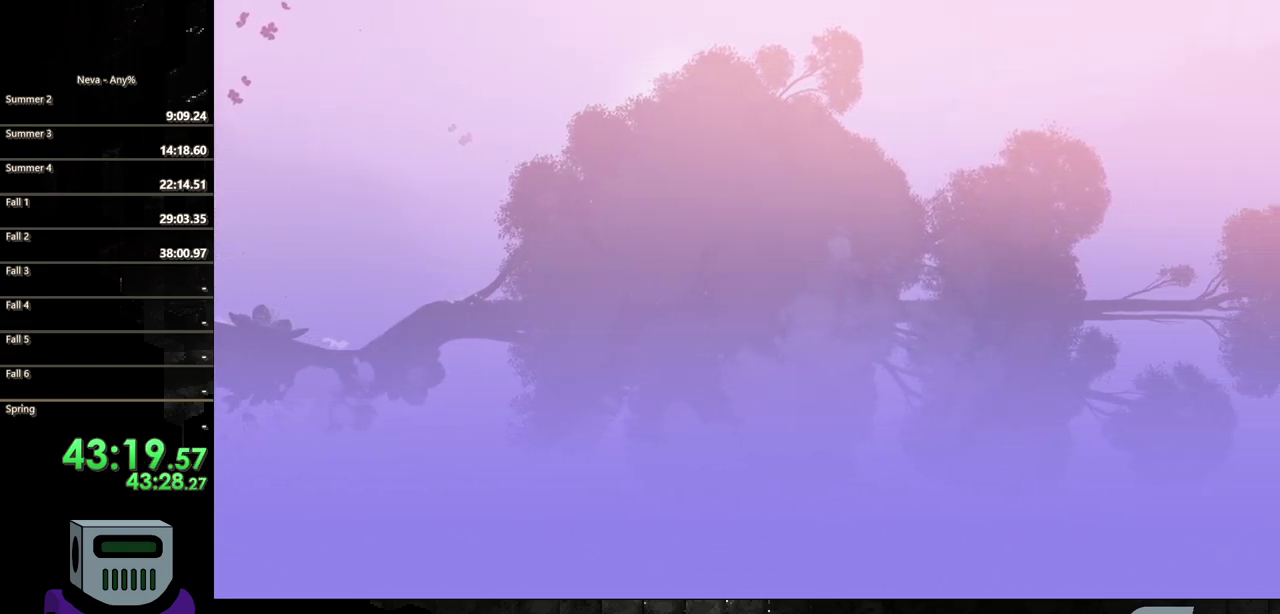
{"buttons": ["CIRCLE", "DPAD_RIGHT"], "events": [[317, "CROSS", "down"], [400, "CIRCLE", "down"], [417, "CROSS", "up"]]}
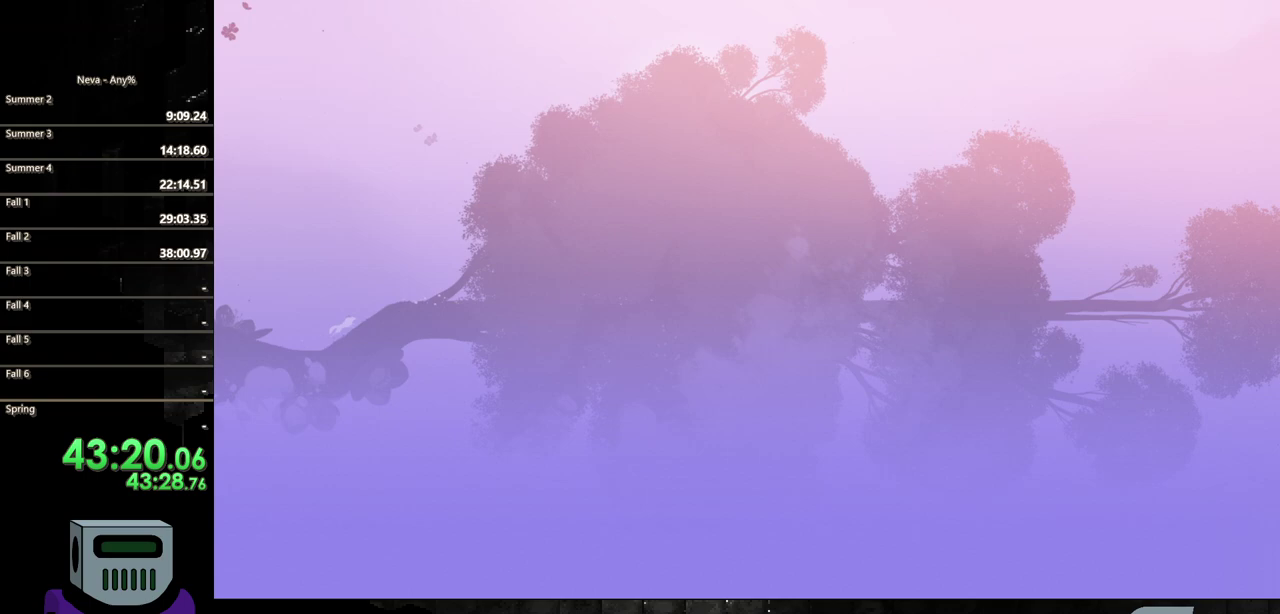
{"buttons": ["DPAD_RIGHT"], "events": [[83, "CIRCLE", "up"]]}
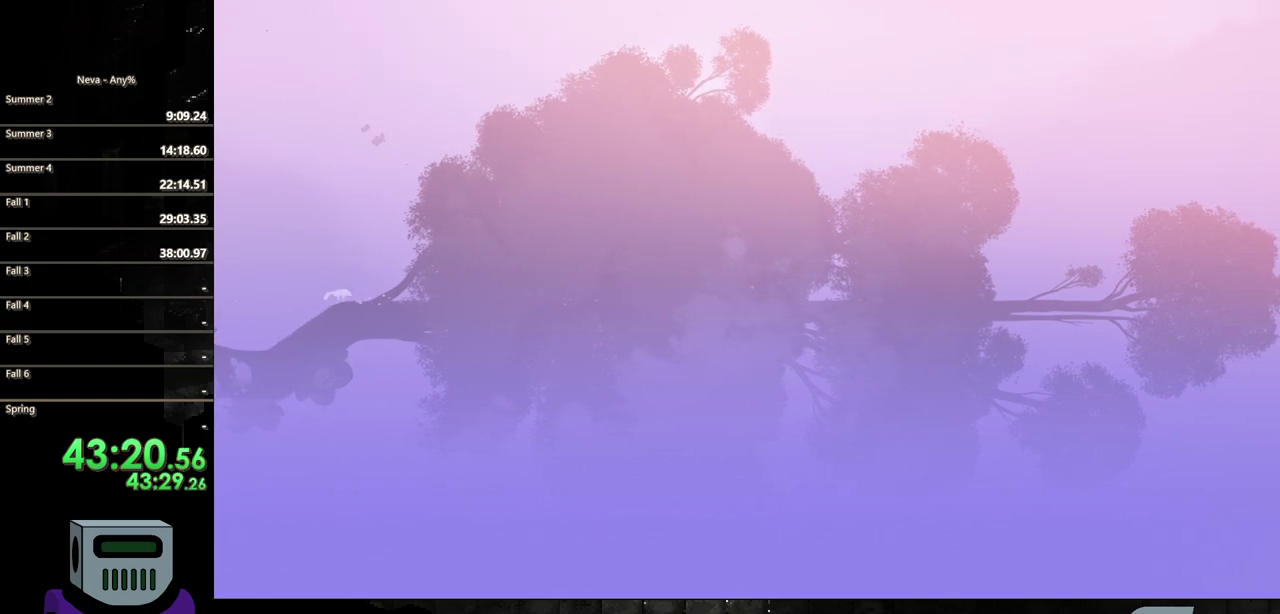
{"buttons": ["CIRCLE", "DPAD_RIGHT"], "events": [[200, "CROSS", "down"], [250, "CIRCLE", "down"], [283, "CROSS", "up"]]}
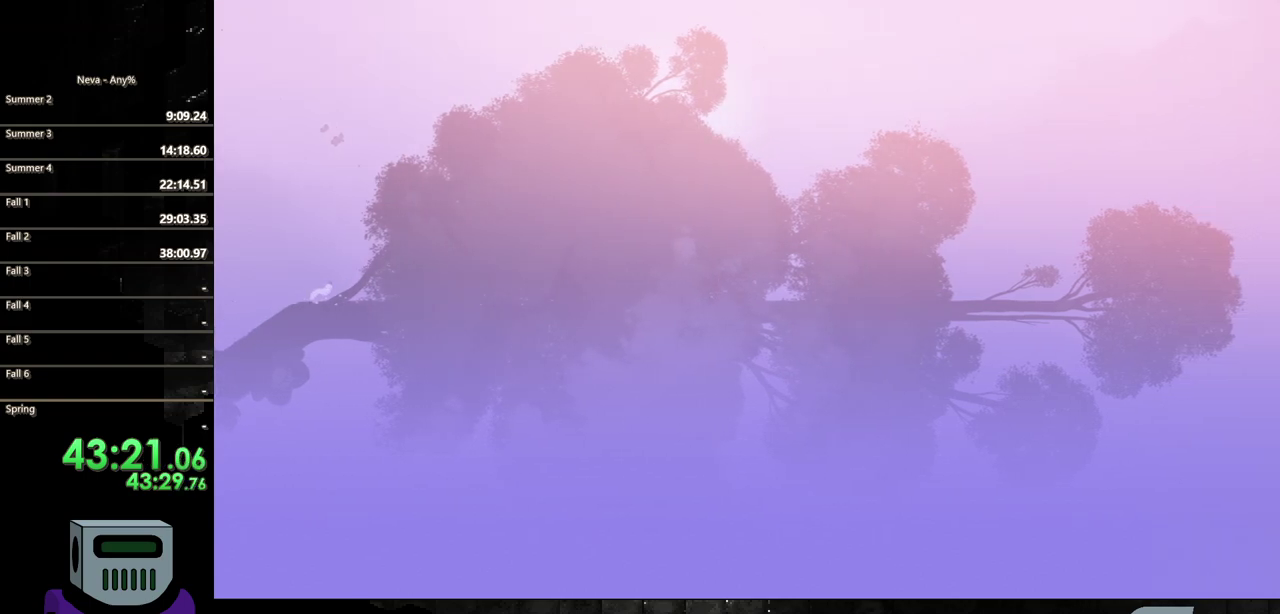
{"buttons": ["CIRCLE", "DPAD_RIGHT"], "events": [[133, "CIRCLE", "up"], [417, "CROSS", "down"], [467, "CIRCLE", "down"], [500, "CROSS", "up"]]}
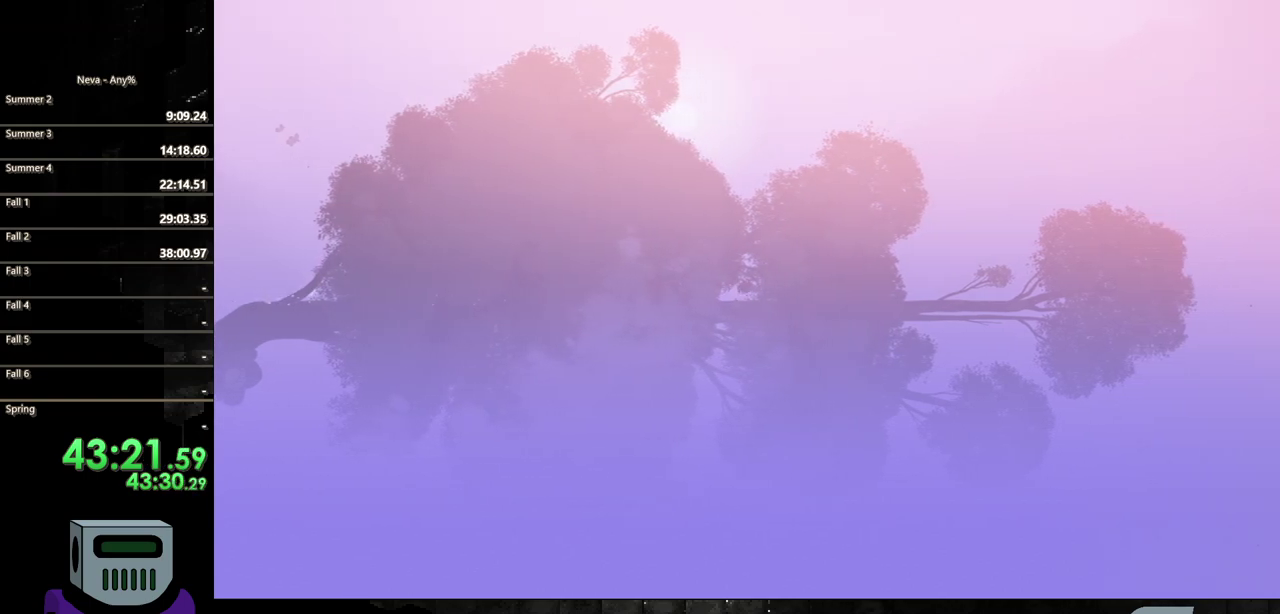
{"buttons": ["DPAD_RIGHT"], "events": [[417, "CIRCLE", "up"]]}
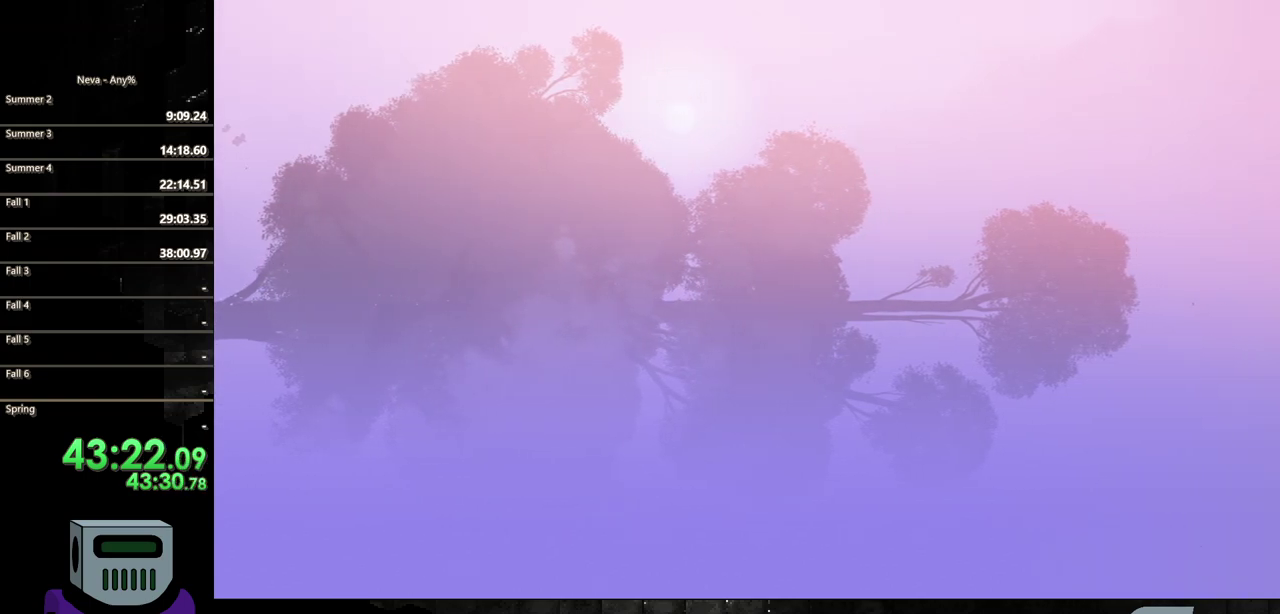
{"buttons": ["CIRCLE", "DPAD_RIGHT"], "events": [[150, "CROSS", "down"], [200, "CIRCLE", "down"], [233, "CROSS", "up"]]}
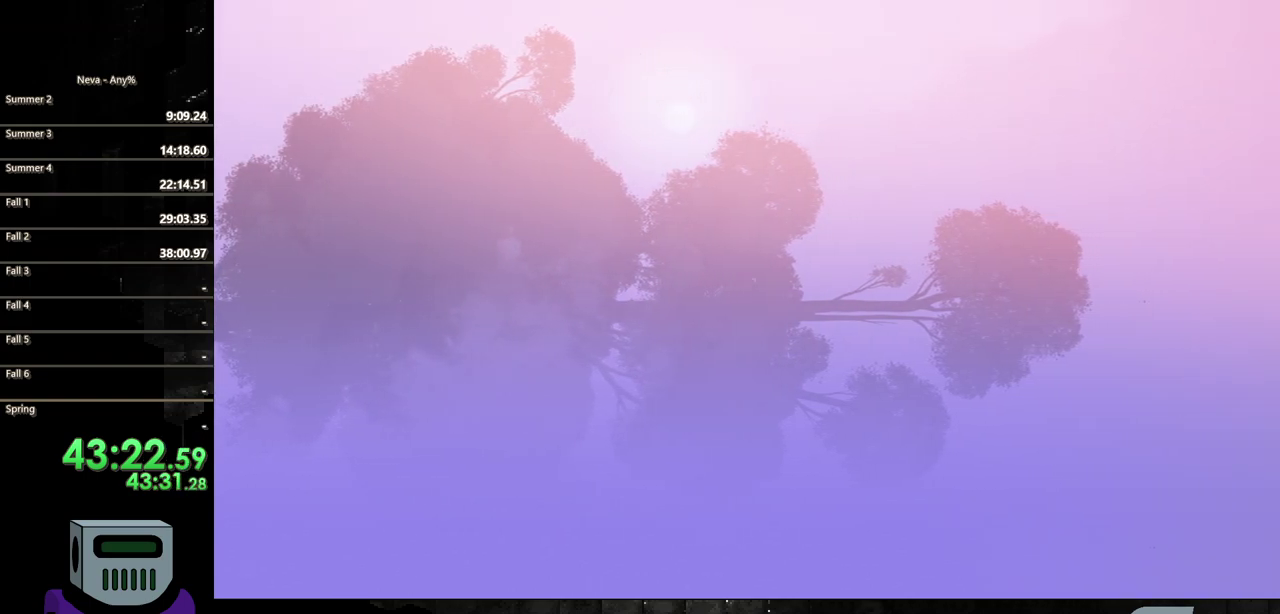
{"buttons": ["CIRCLE", "DPAD_RIGHT"], "events": [[150, "CIRCLE", "up"], [367, "CROSS", "down"], [450, "CIRCLE", "down"], [467, "CROSS", "up"]]}
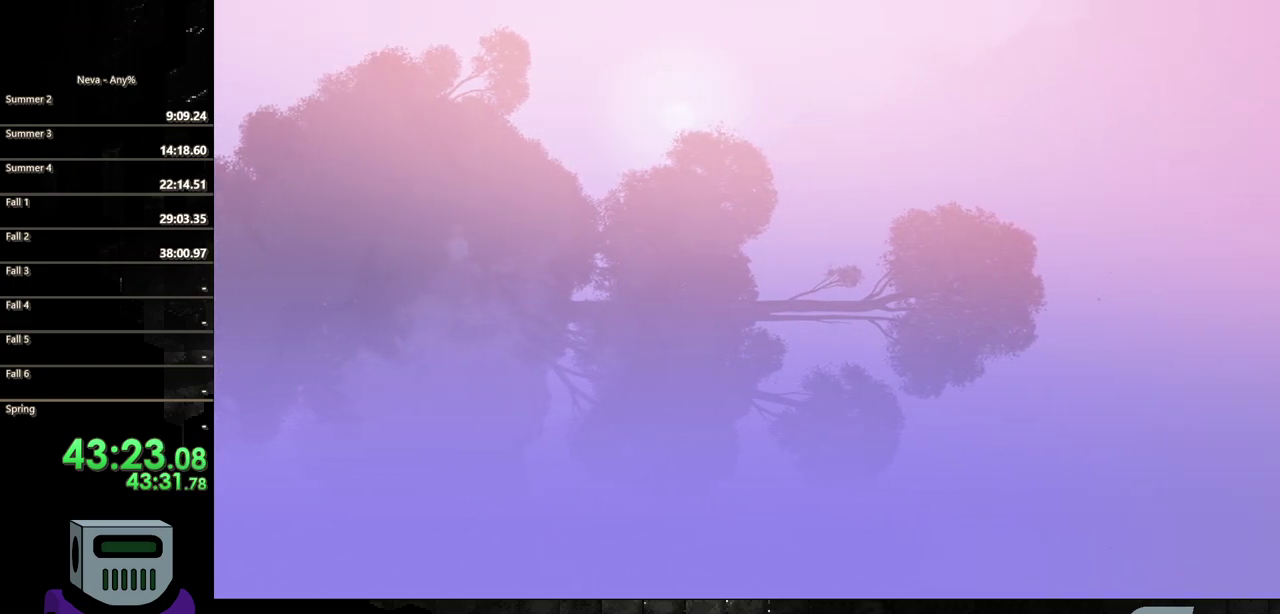
{"buttons": ["DPAD_RIGHT"], "events": [[400, "CIRCLE", "up"]]}
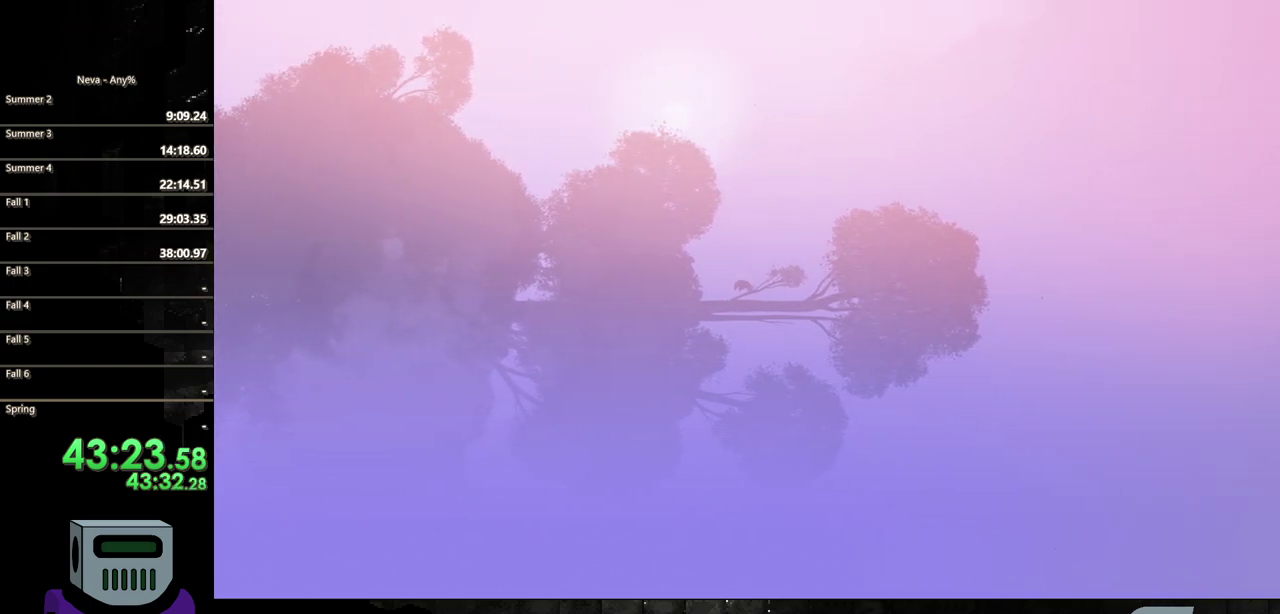
{"buttons": ["CIRCLE", "DPAD_RIGHT"], "events": [[133, "CROSS", "down"], [183, "CIRCLE", "down"], [200, "CROSS", "up"]]}
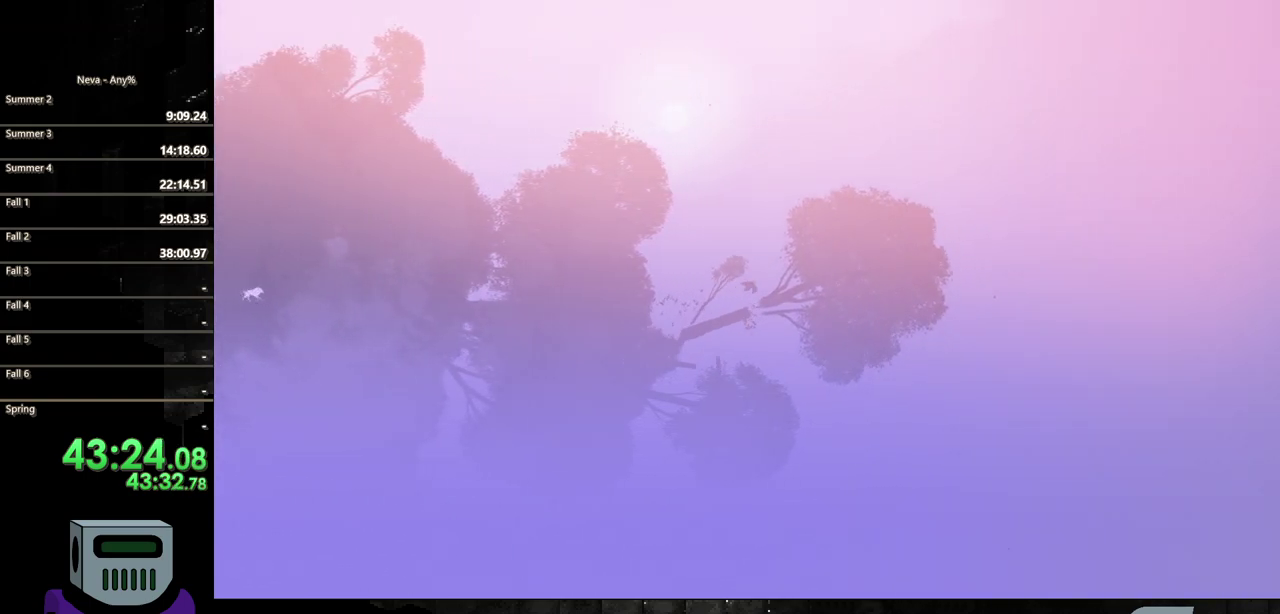
{"buttons": ["DPAD_RIGHT"], "events": [[183, "CIRCLE", "up"]]}
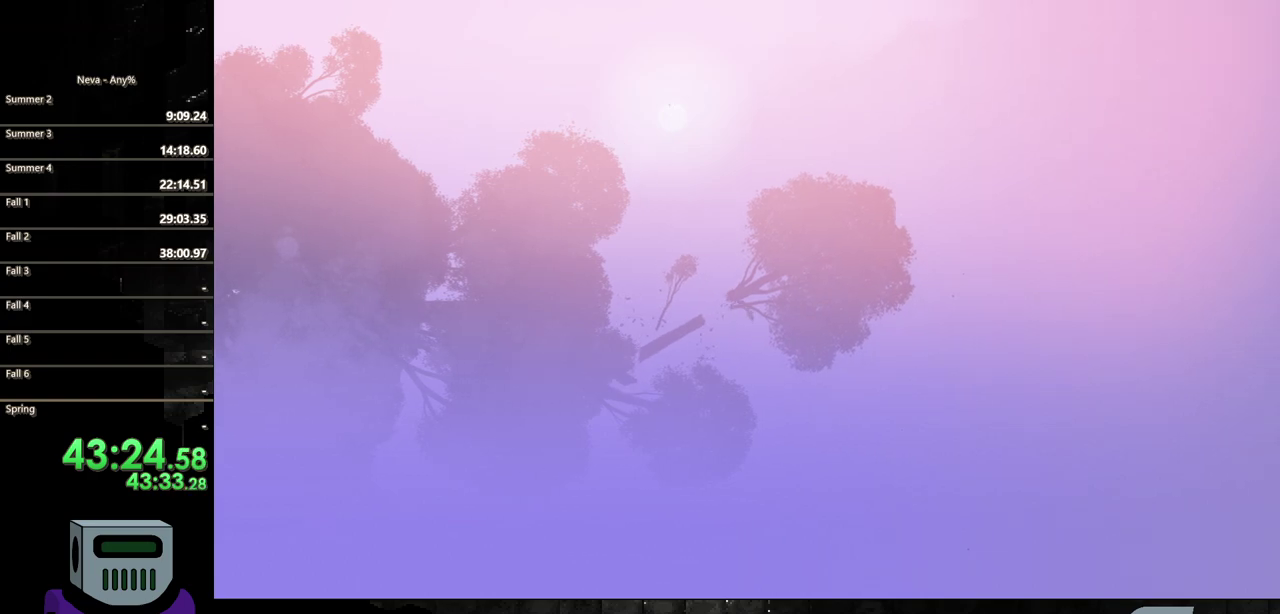
{"buttons": ["DPAD_RIGHT"], "events": []}
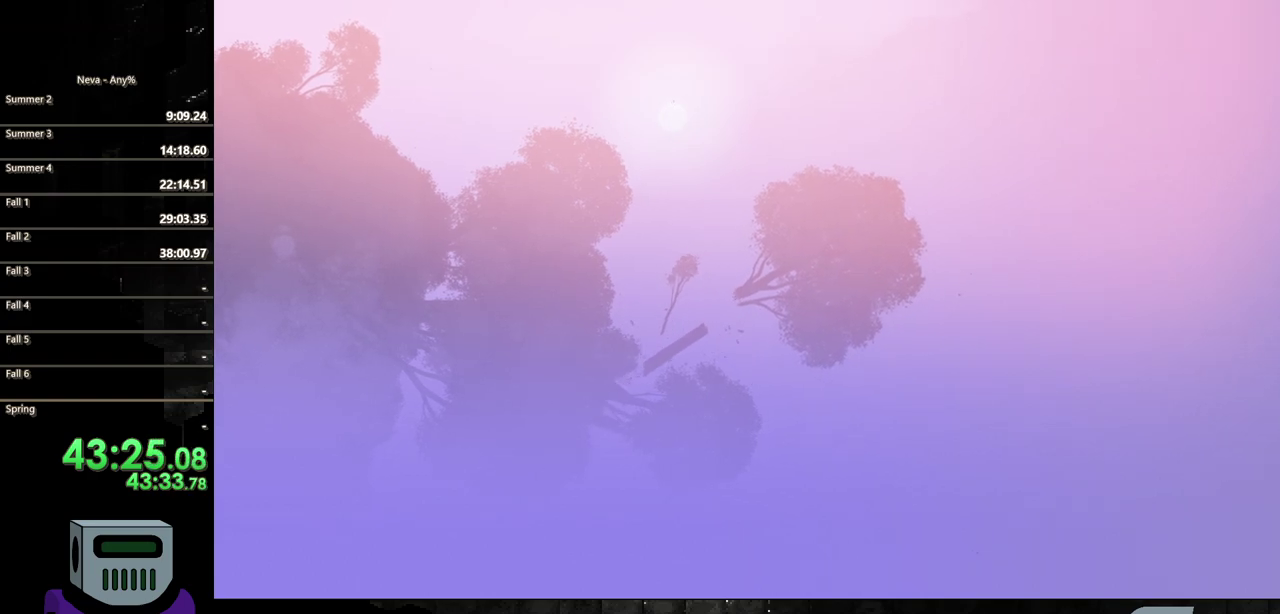
{"buttons": ["DPAD_RIGHT"], "events": []}